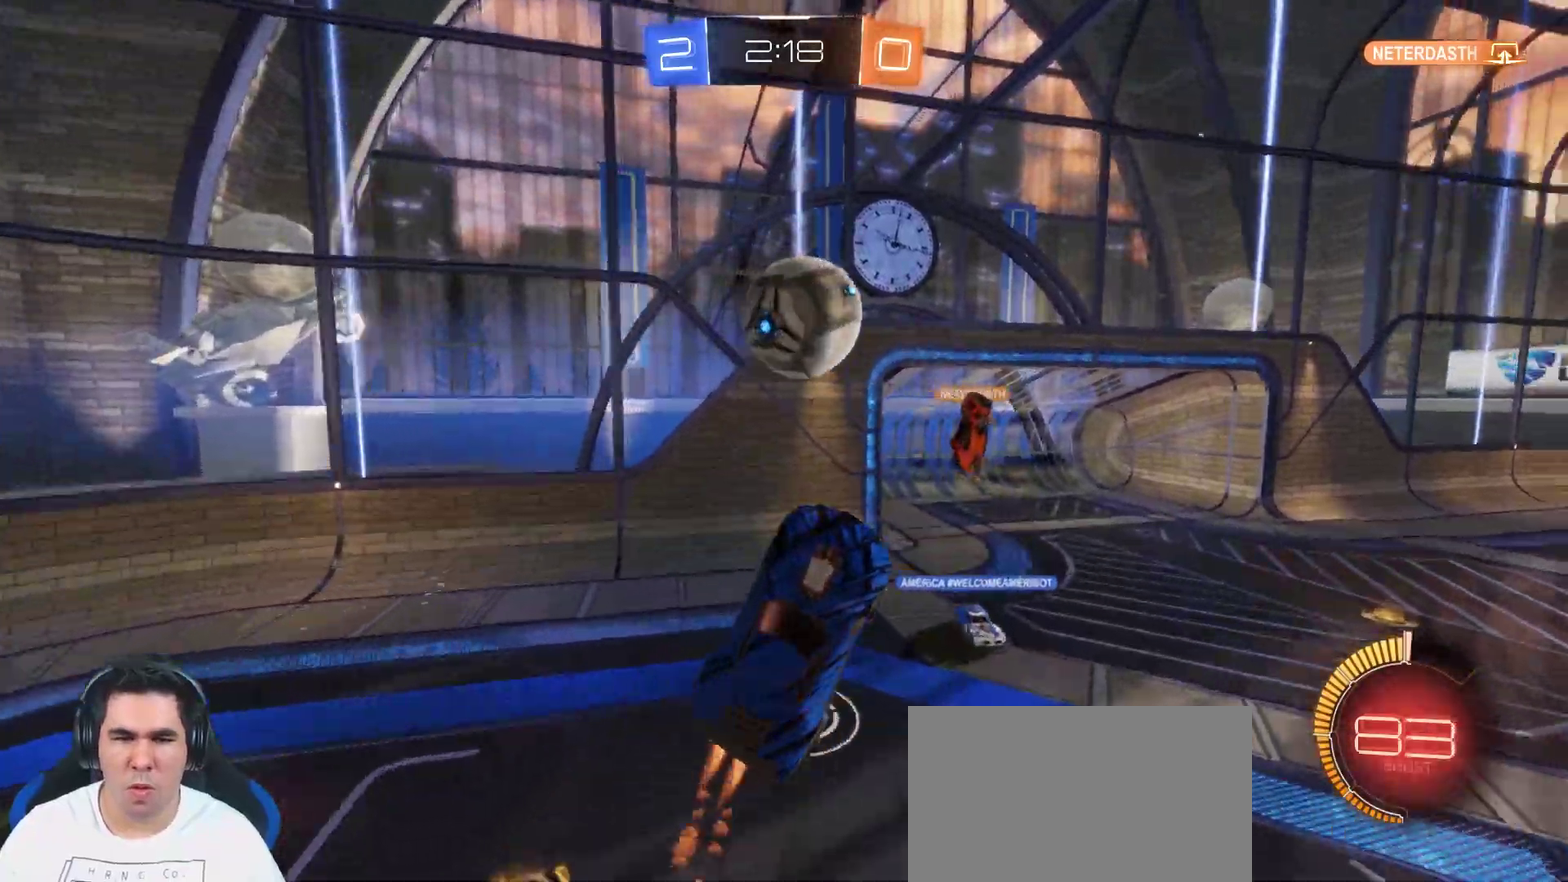
Gameplay with a controller (PlayStation layout); each line is a JSON object with the inputs held at the frame after it. "events" lists button and stick changes between this image and that frame as [ms after this image, input, new state], when the widget could be followed in between. Not read: L1 R1 TOUCHPAD.
{"buttons": ["R2"], "left_stick": "center", "right_stick": "center", "events": [[17, "left_stick", "up"], [217, "CROSS", "down"], [317, "CIRCLE", "up"], [350, "CROSS", "up"], [400, "left_stick", "center"]]}
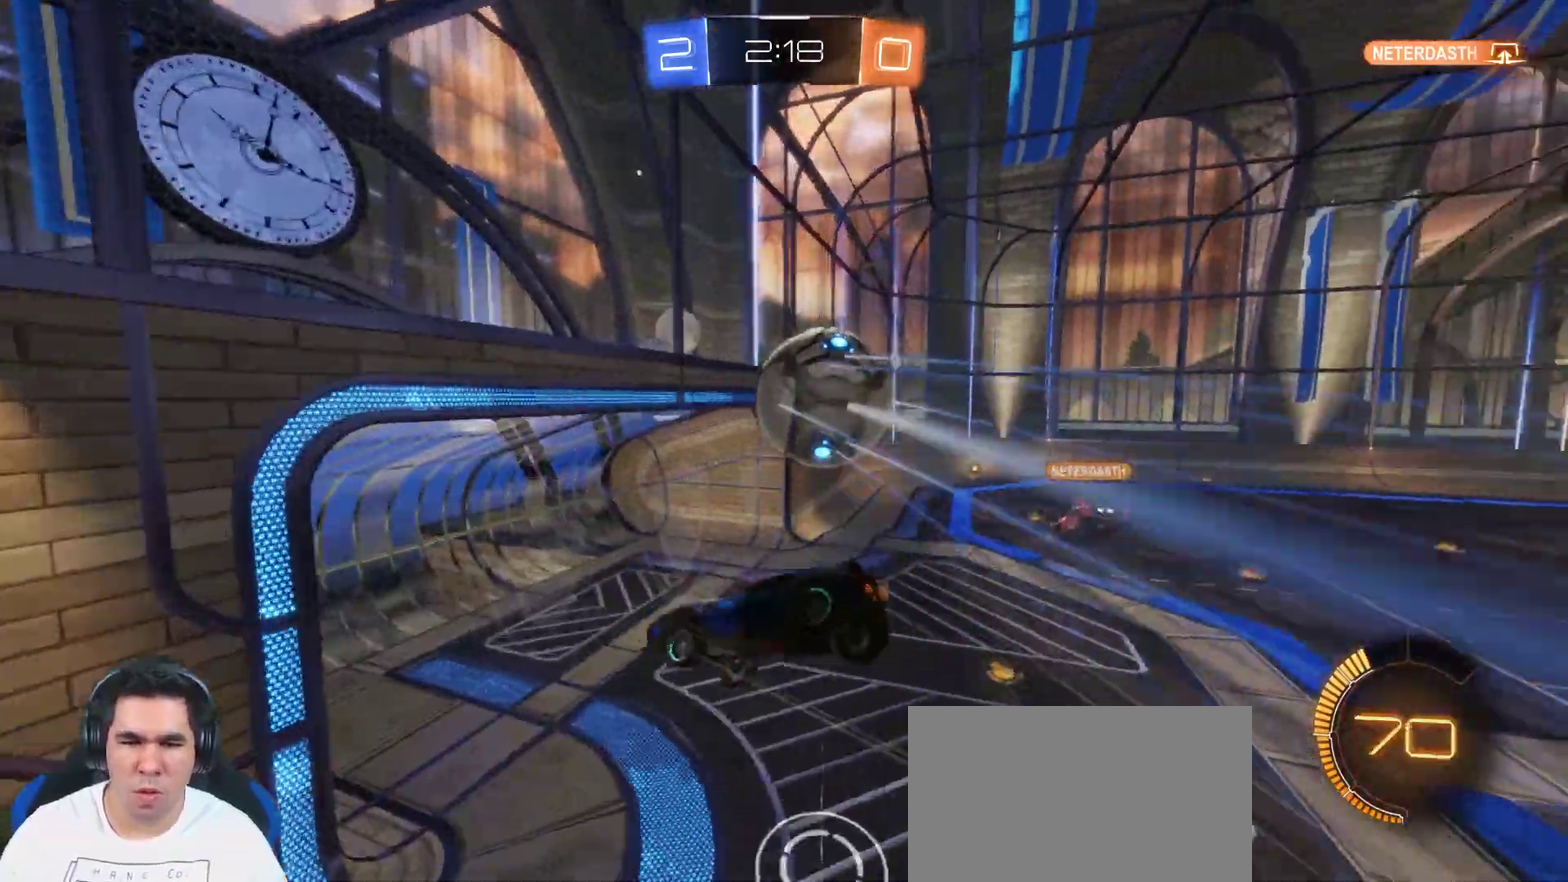
{"buttons": ["R2"], "left_stick": "center", "right_stick": "center", "events": []}
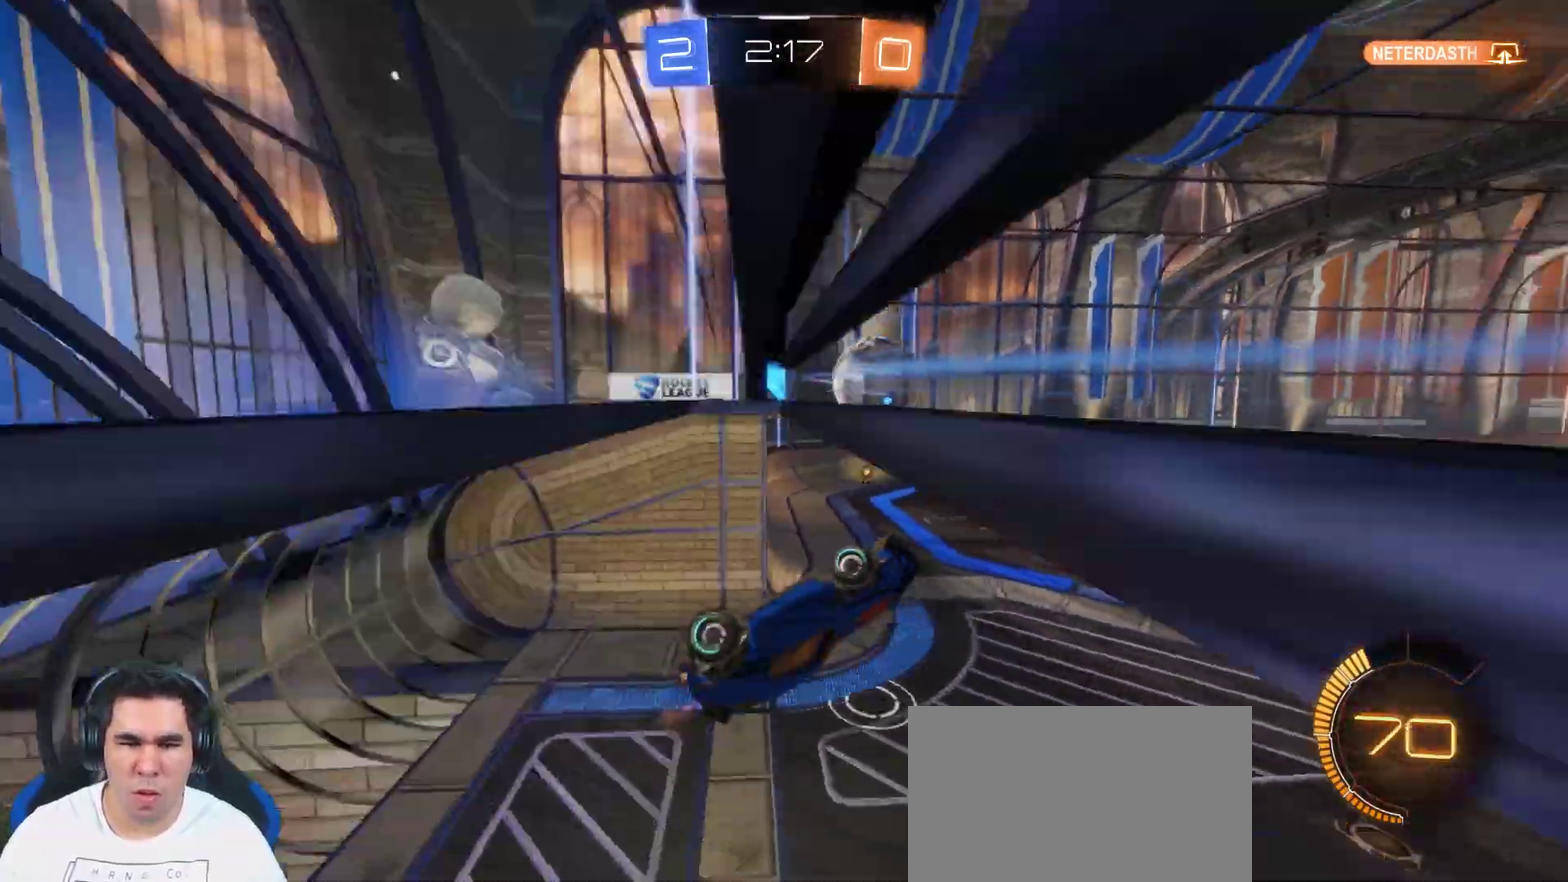
{"buttons": ["R2"], "left_stick": "right", "right_stick": "center", "events": [[67, "left_stick", "right"]]}
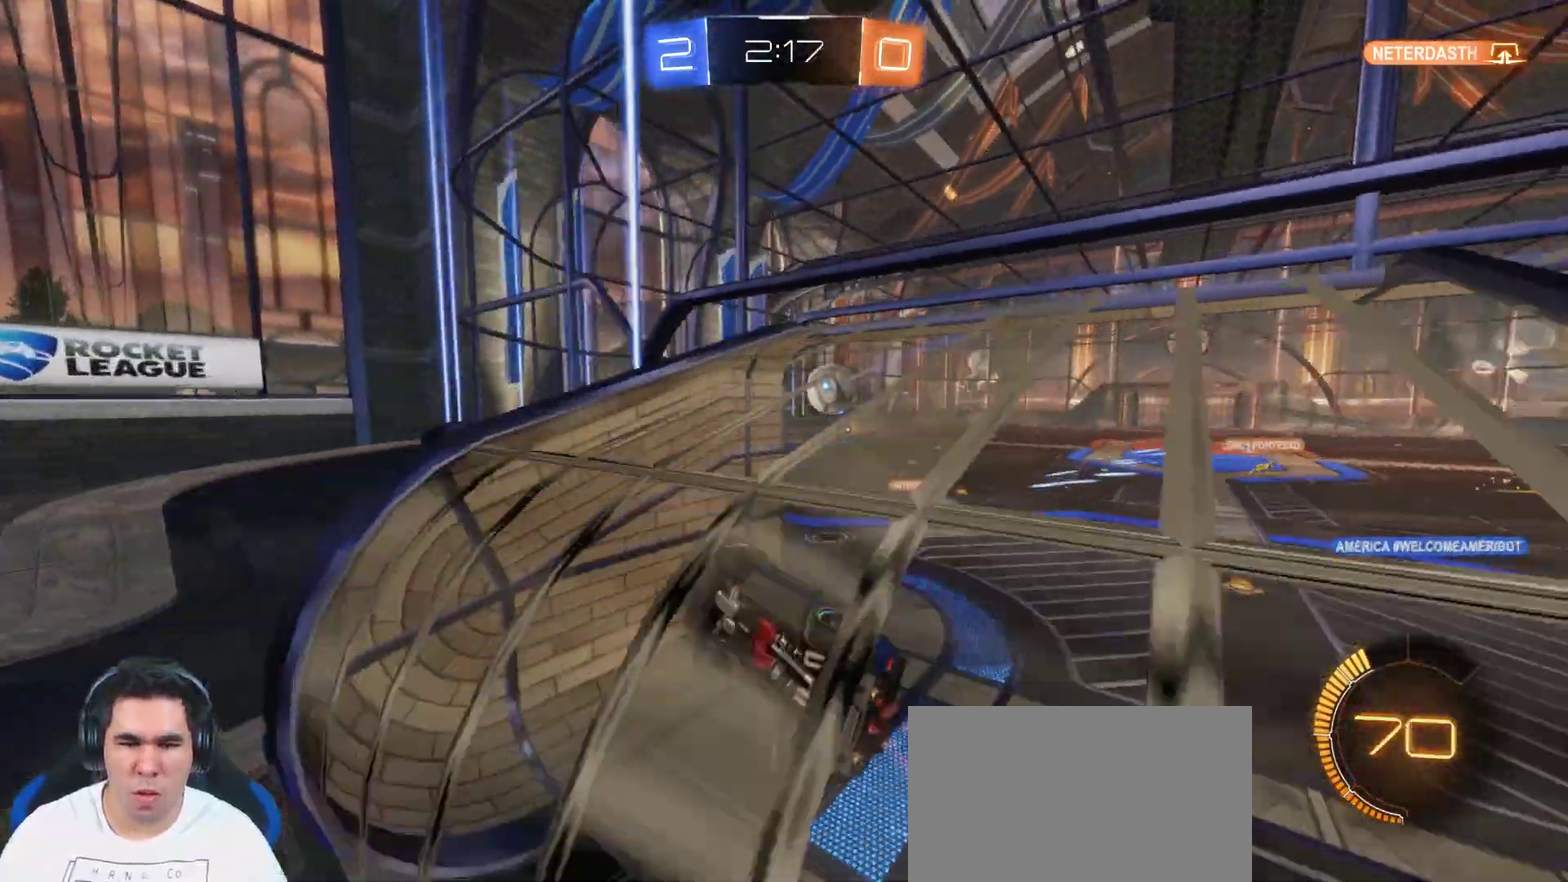
{"buttons": ["R2"], "left_stick": "right", "right_stick": "center", "events": []}
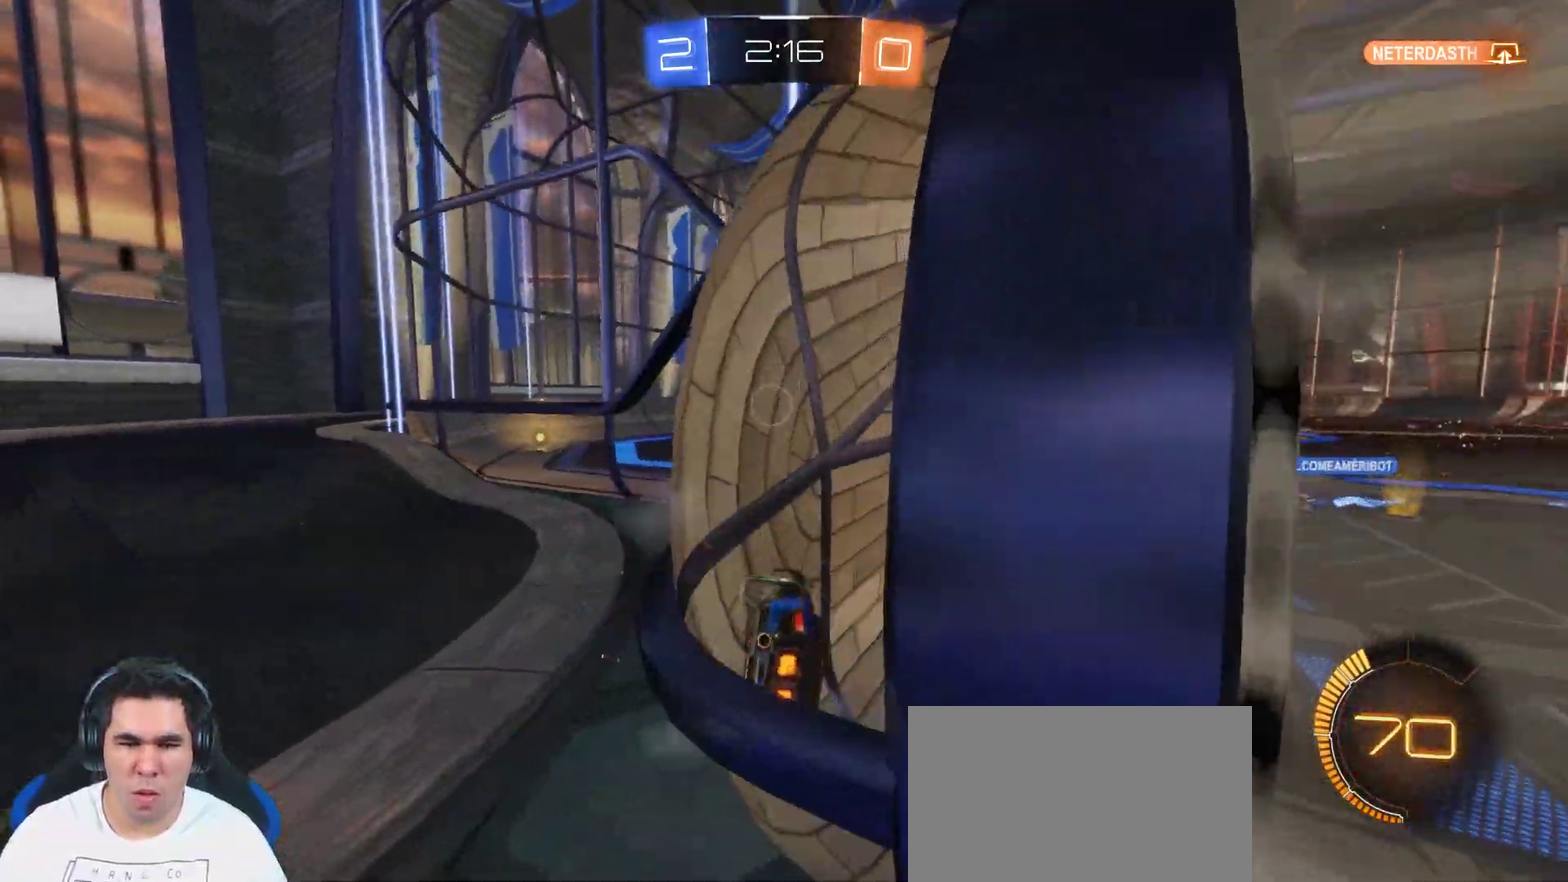
{"buttons": ["R2"], "left_stick": "left", "right_stick": "center", "events": [[217, "left_stick", "center"], [467, "left_stick", "left"]]}
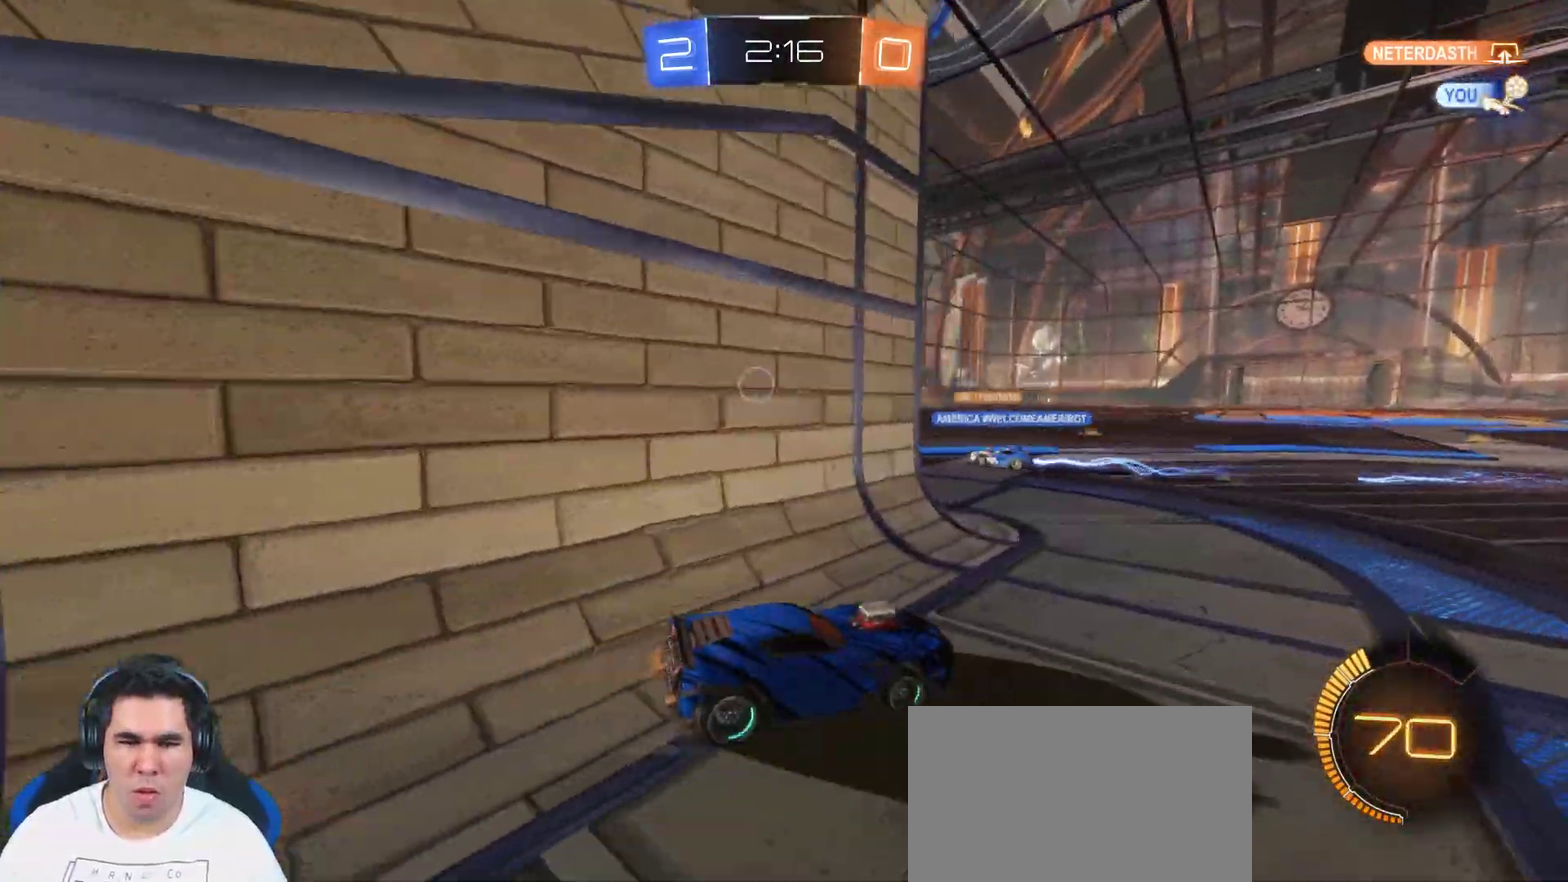
{"buttons": ["R2"], "left_stick": "left", "right_stick": "center", "events": []}
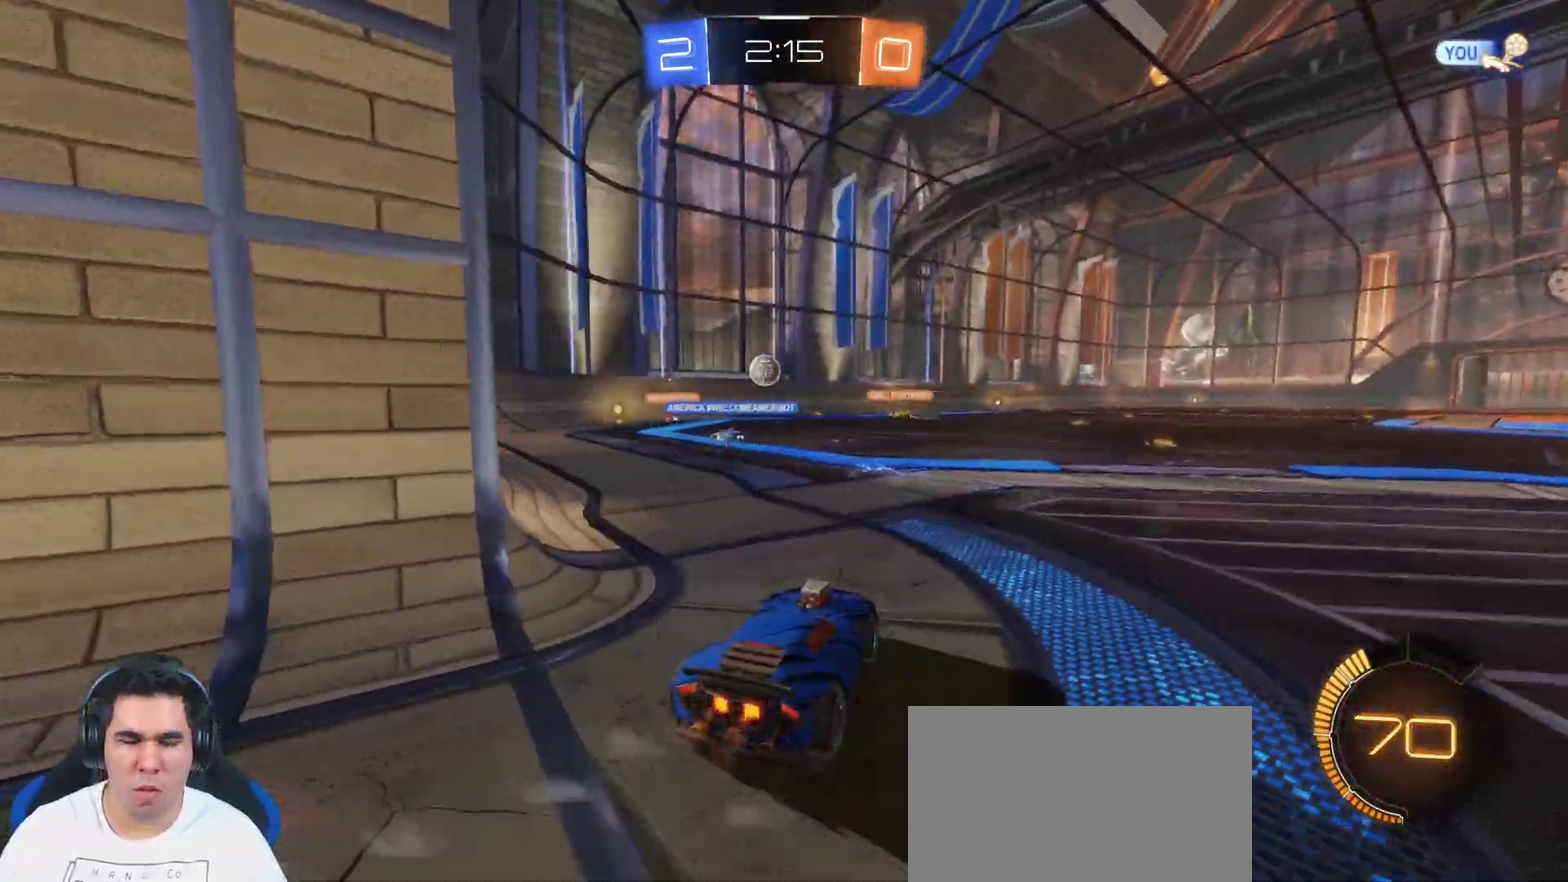
{"buttons": [], "left_stick": "center", "right_stick": "center", "events": [[300, "left_stick", "center"], [333, "R2", "up"]]}
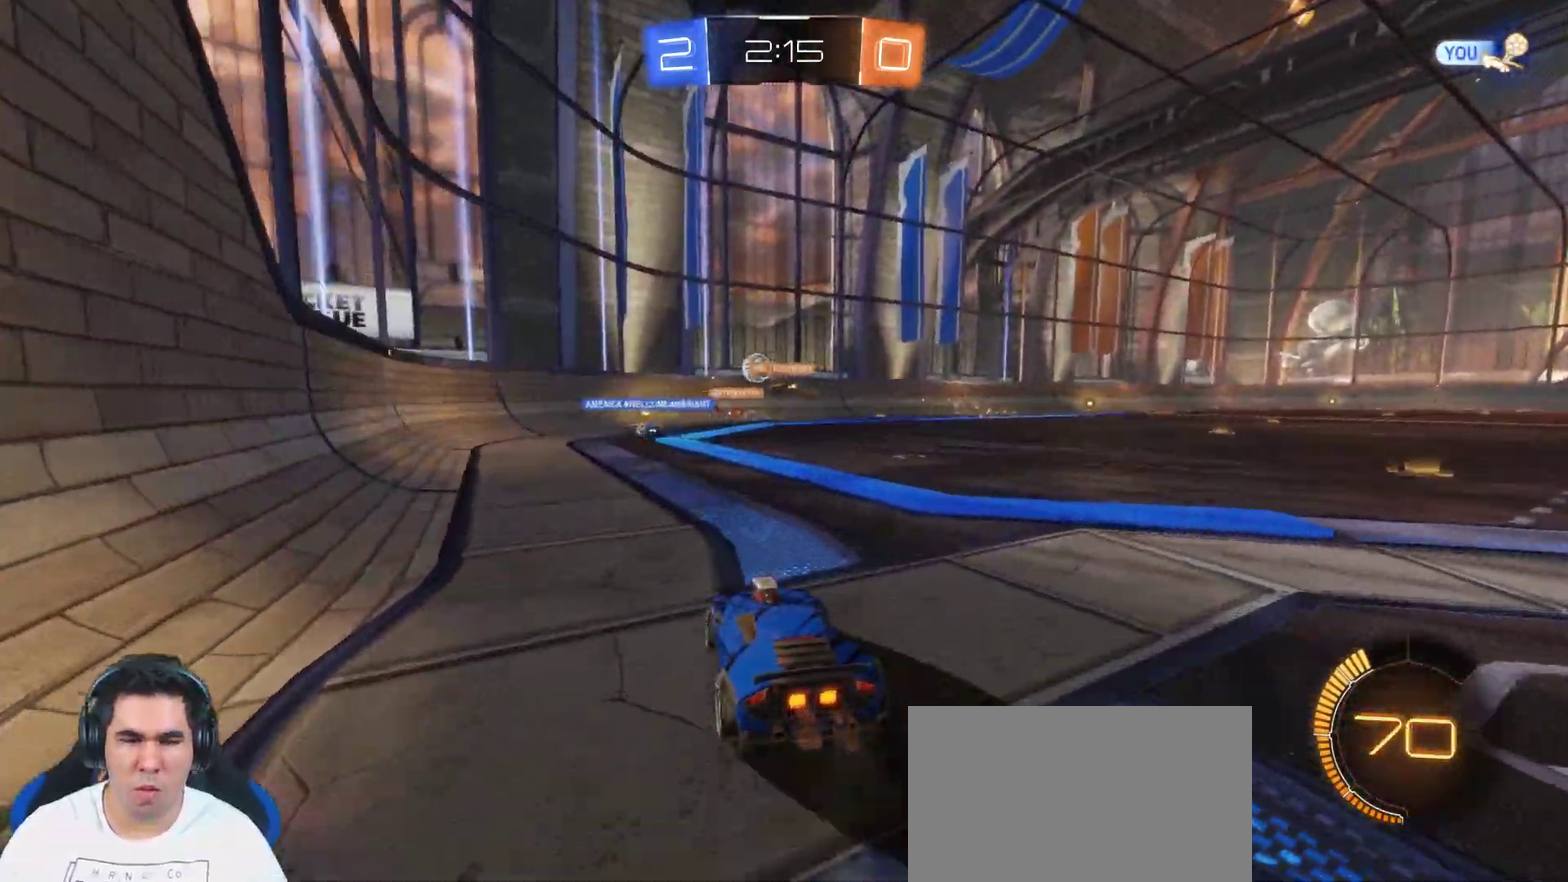
{"buttons": ["R2"], "left_stick": "center", "right_stick": "center", "events": [[200, "left_stick", "right"], [433, "left_stick", "center"], [483, "R2", "down"]]}
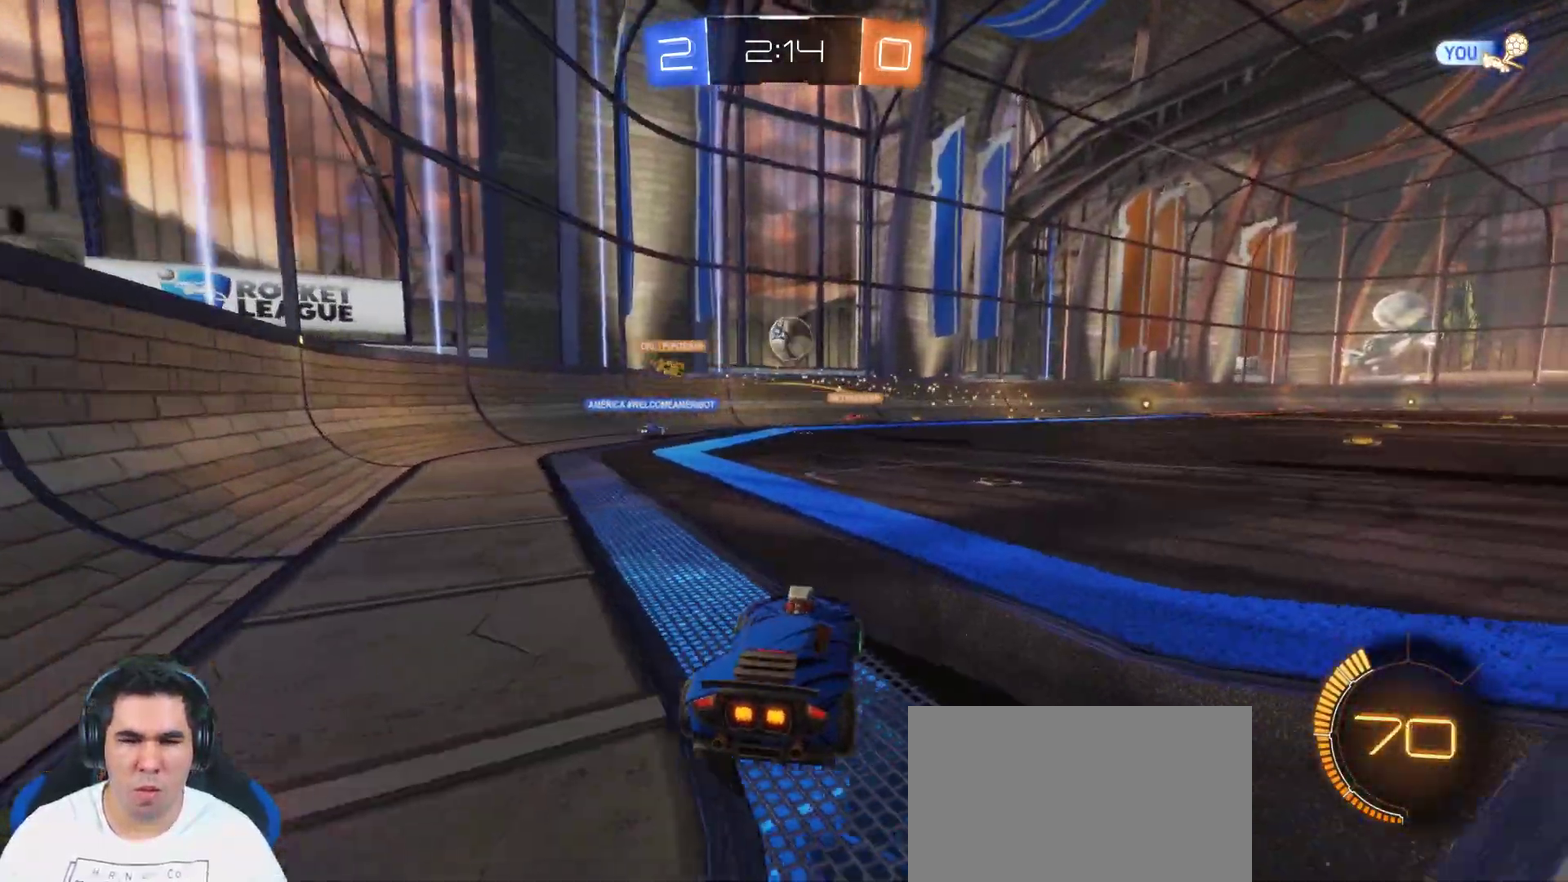
{"buttons": ["CIRCLE", "R2"], "left_stick": "right", "right_stick": "center", "events": [[117, "CIRCLE", "down"], [133, "left_stick", "left"], [233, "left_stick", "down-left"], [267, "CROSS", "down"], [283, "left_stick", "down"], [350, "left_stick", "down-right"], [450, "CROSS", "up"], [450, "left_stick", "right"]]}
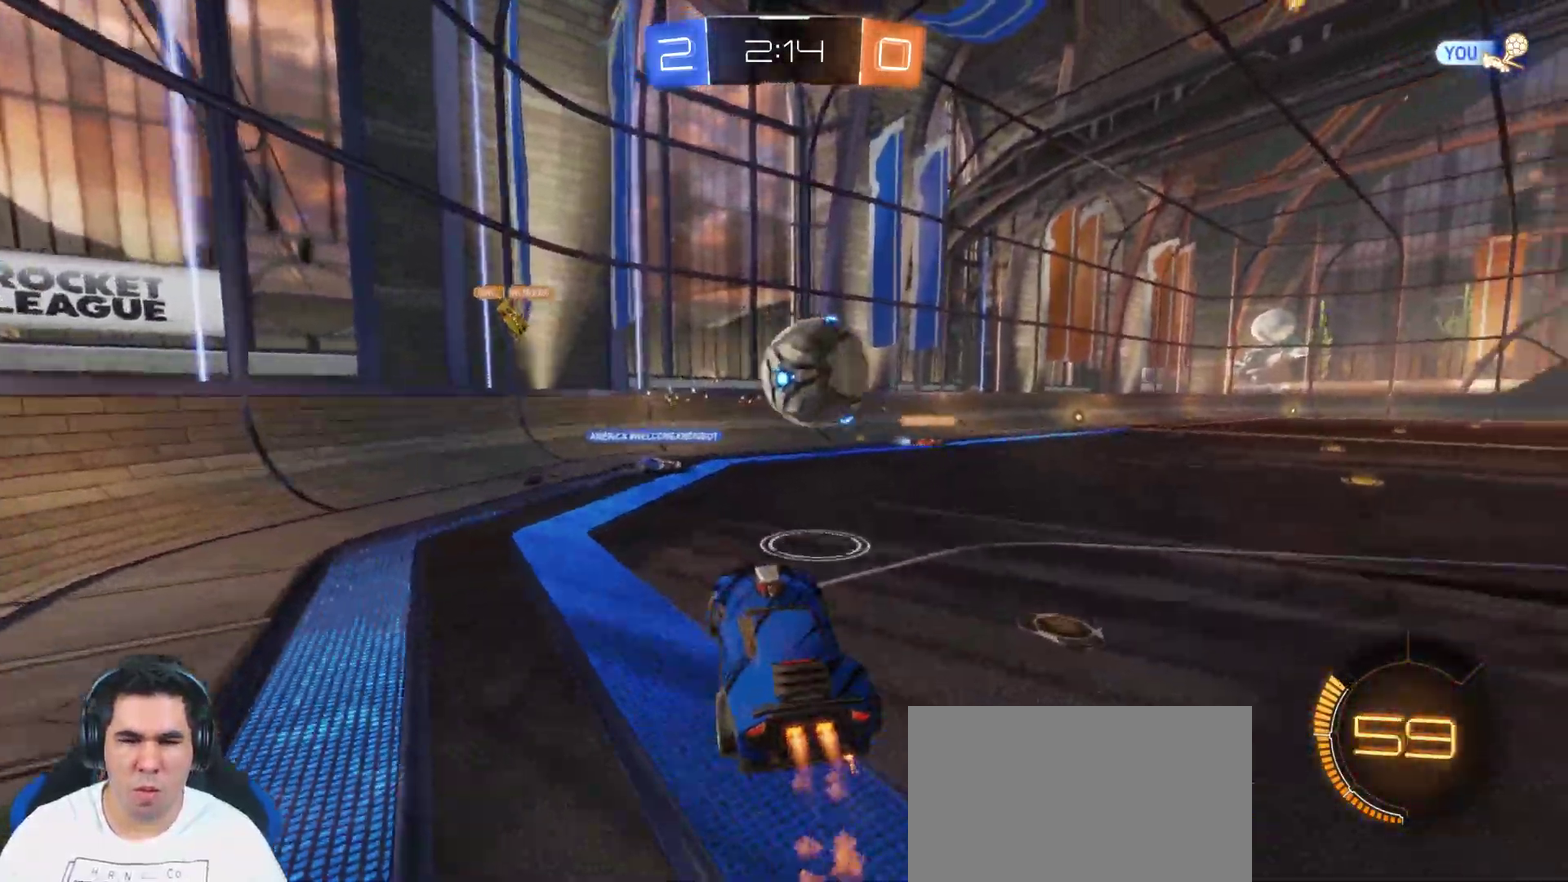
{"buttons": ["R2"], "left_stick": "center", "right_stick": "center", "events": [[100, "CROSS", "down"], [250, "CROSS", "up"], [267, "left_stick", "up-right"], [350, "CIRCLE", "up"], [383, "left_stick", "center"]]}
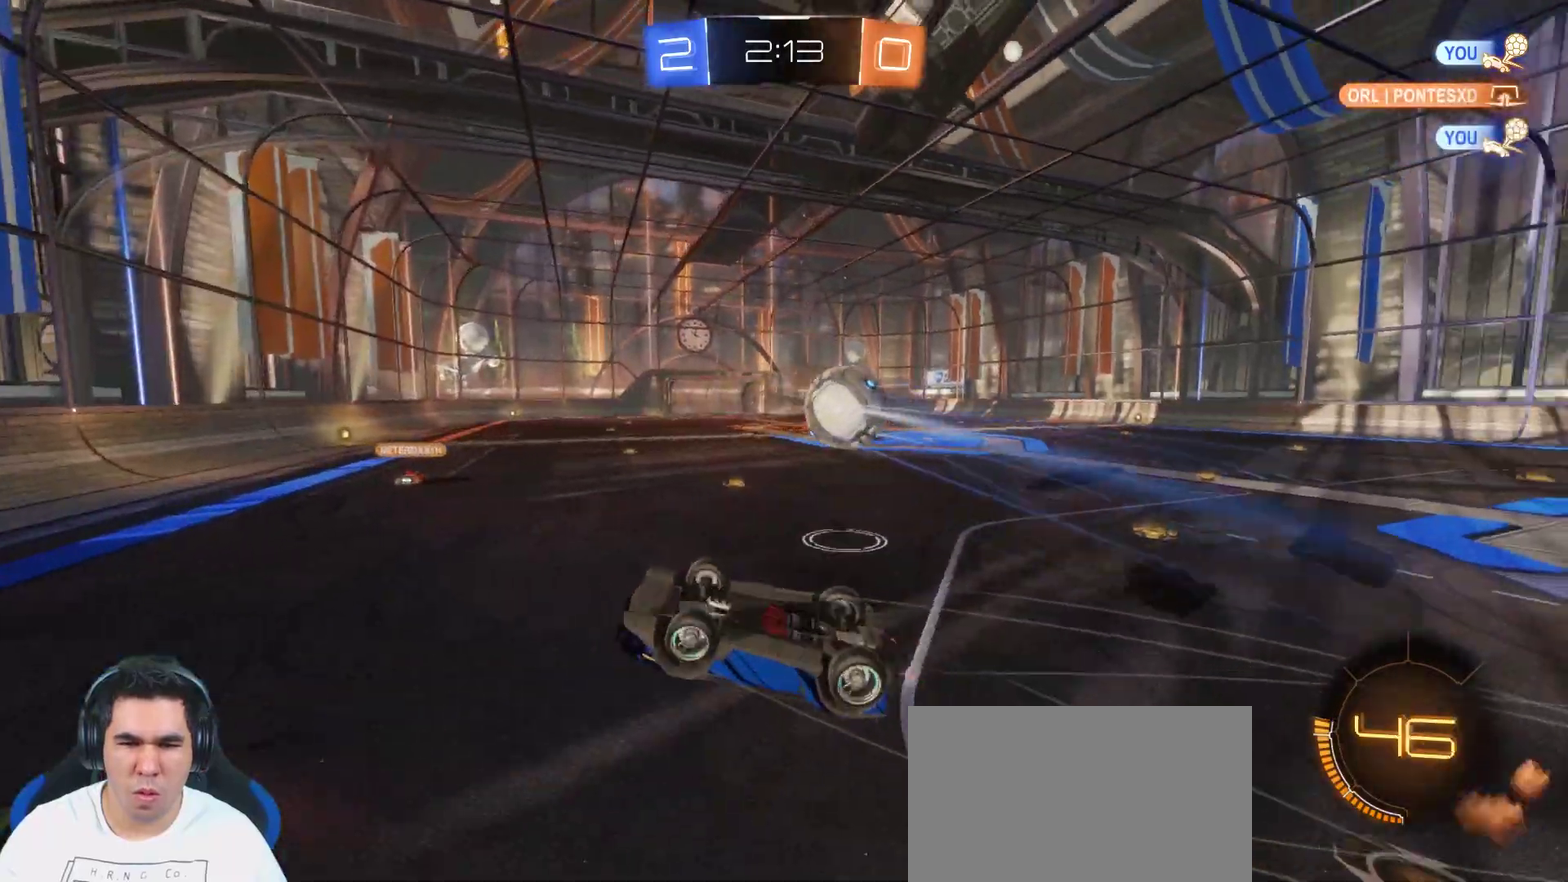
{"buttons": ["R2"], "left_stick": "center", "right_stick": "center", "events": []}
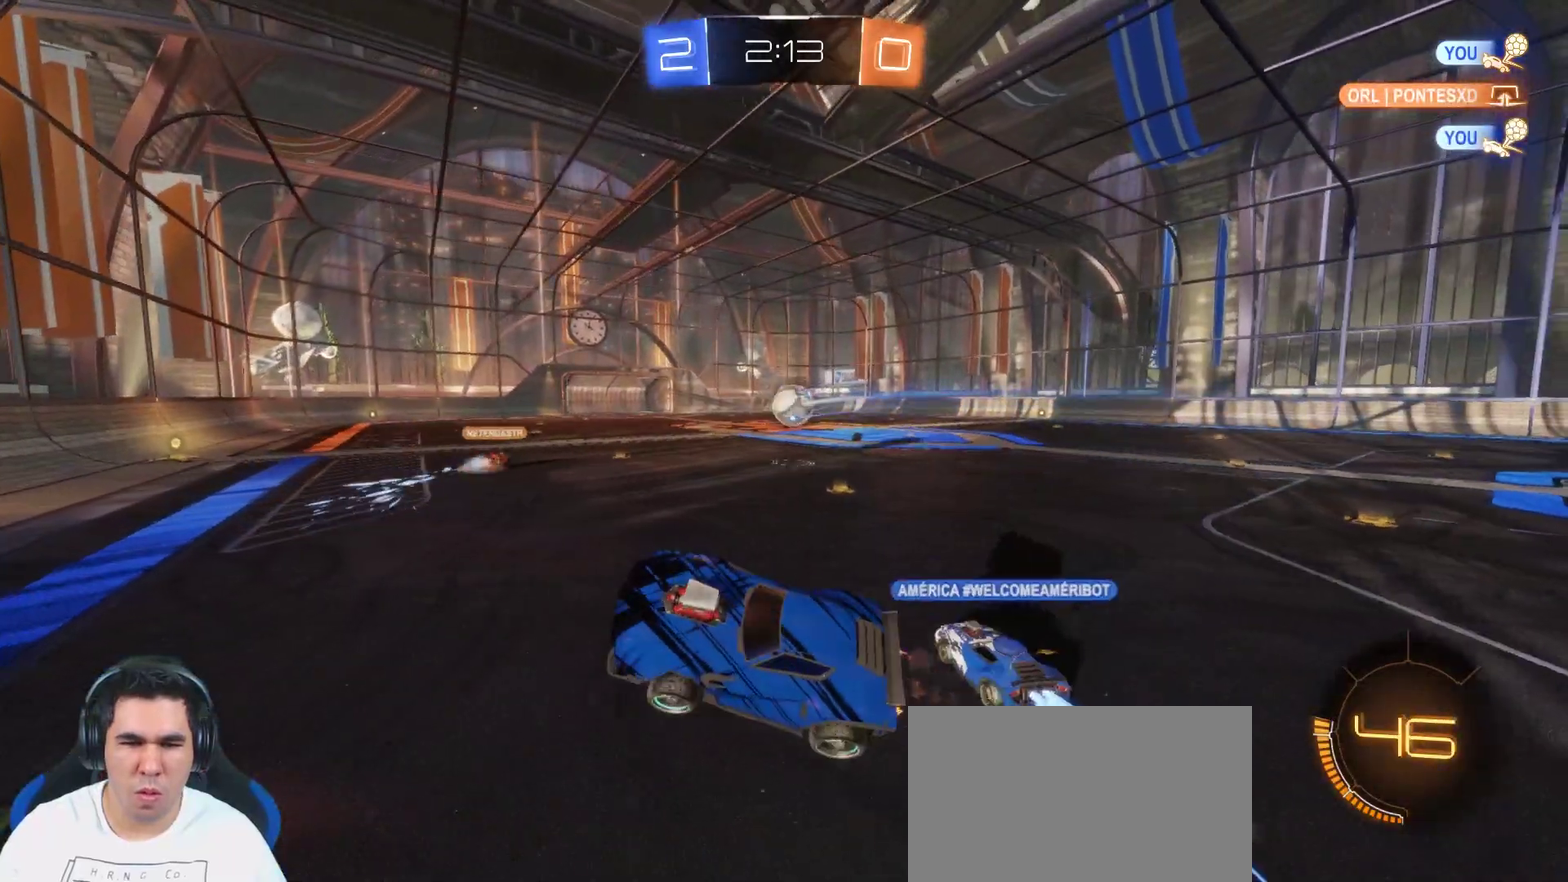
{"buttons": ["R2"], "left_stick": "right", "right_stick": "center", "events": [[200, "left_stick", "up-right"], [283, "left_stick", "right"]]}
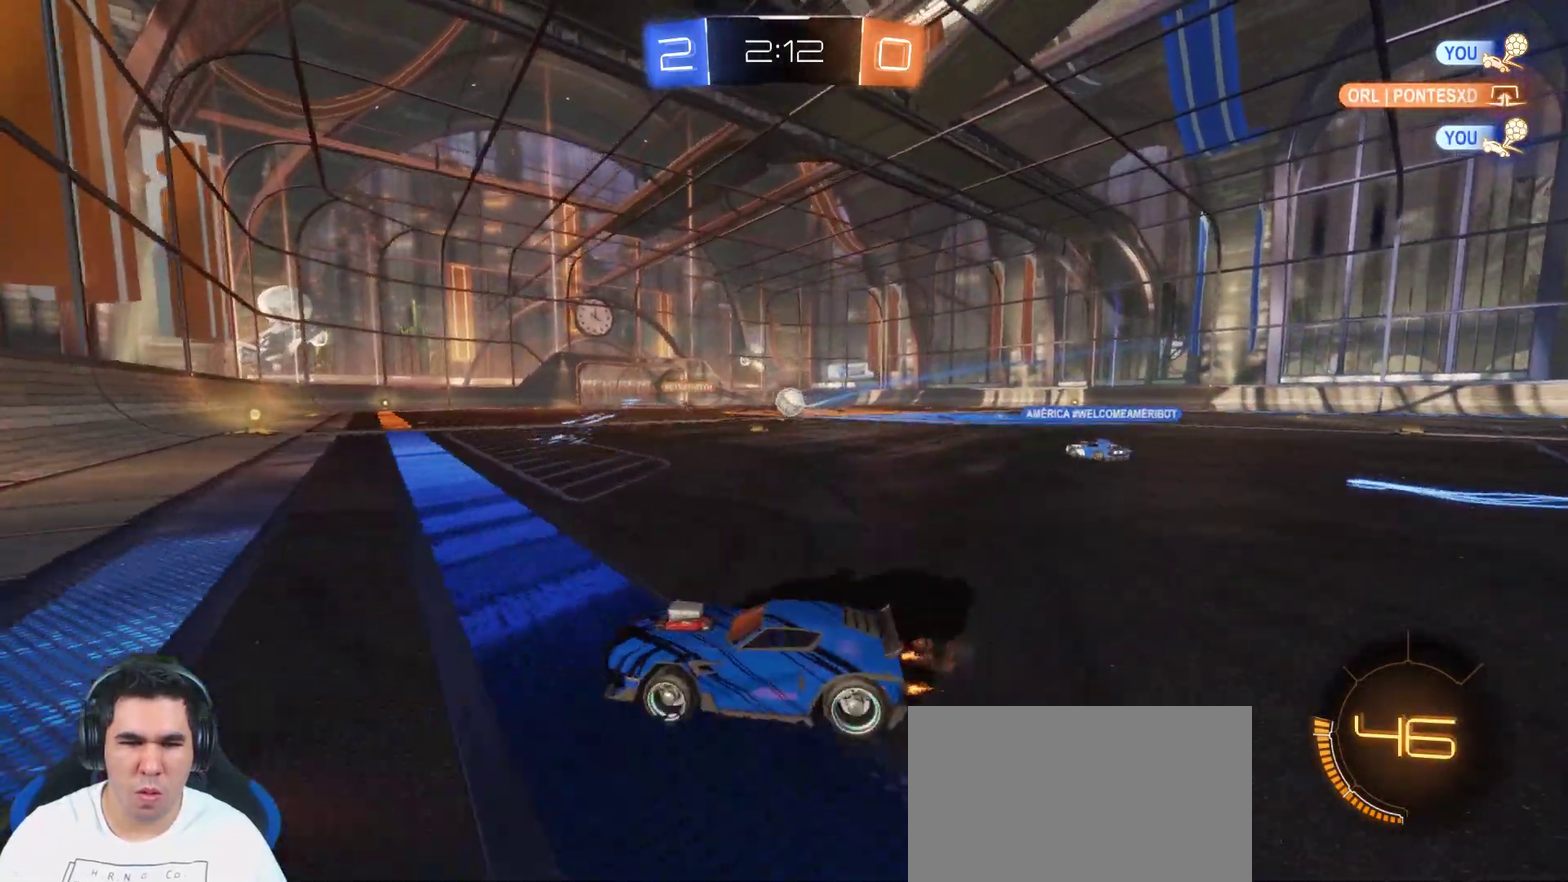
{"buttons": ["R2"], "left_stick": "right", "right_stick": "center", "events": []}
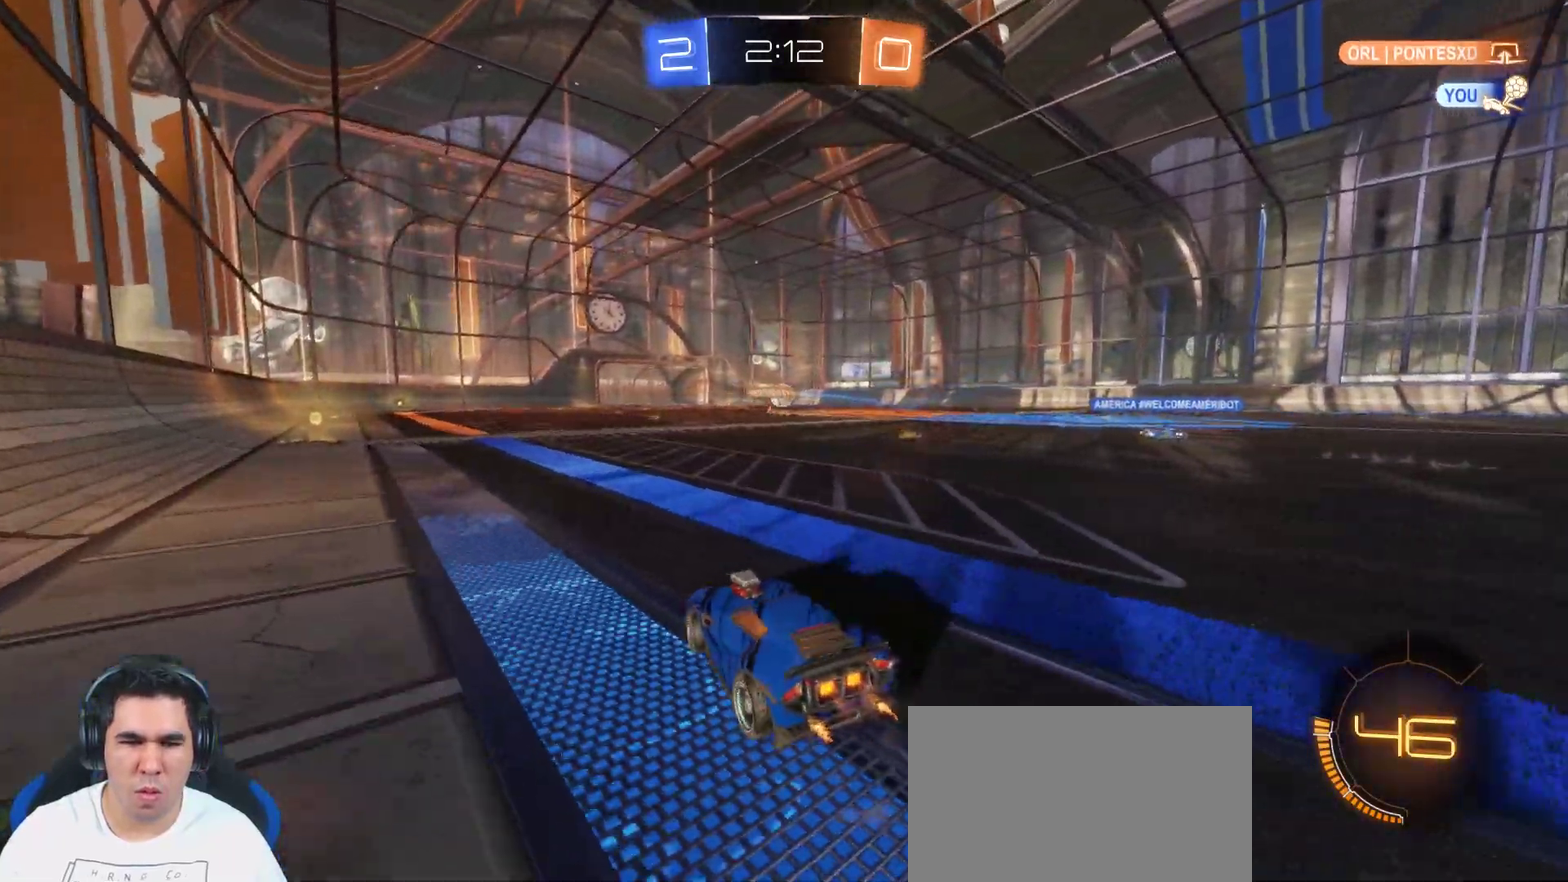
{"buttons": ["R2"], "left_stick": "center", "right_stick": "center", "events": [[267, "left_stick", "center"]]}
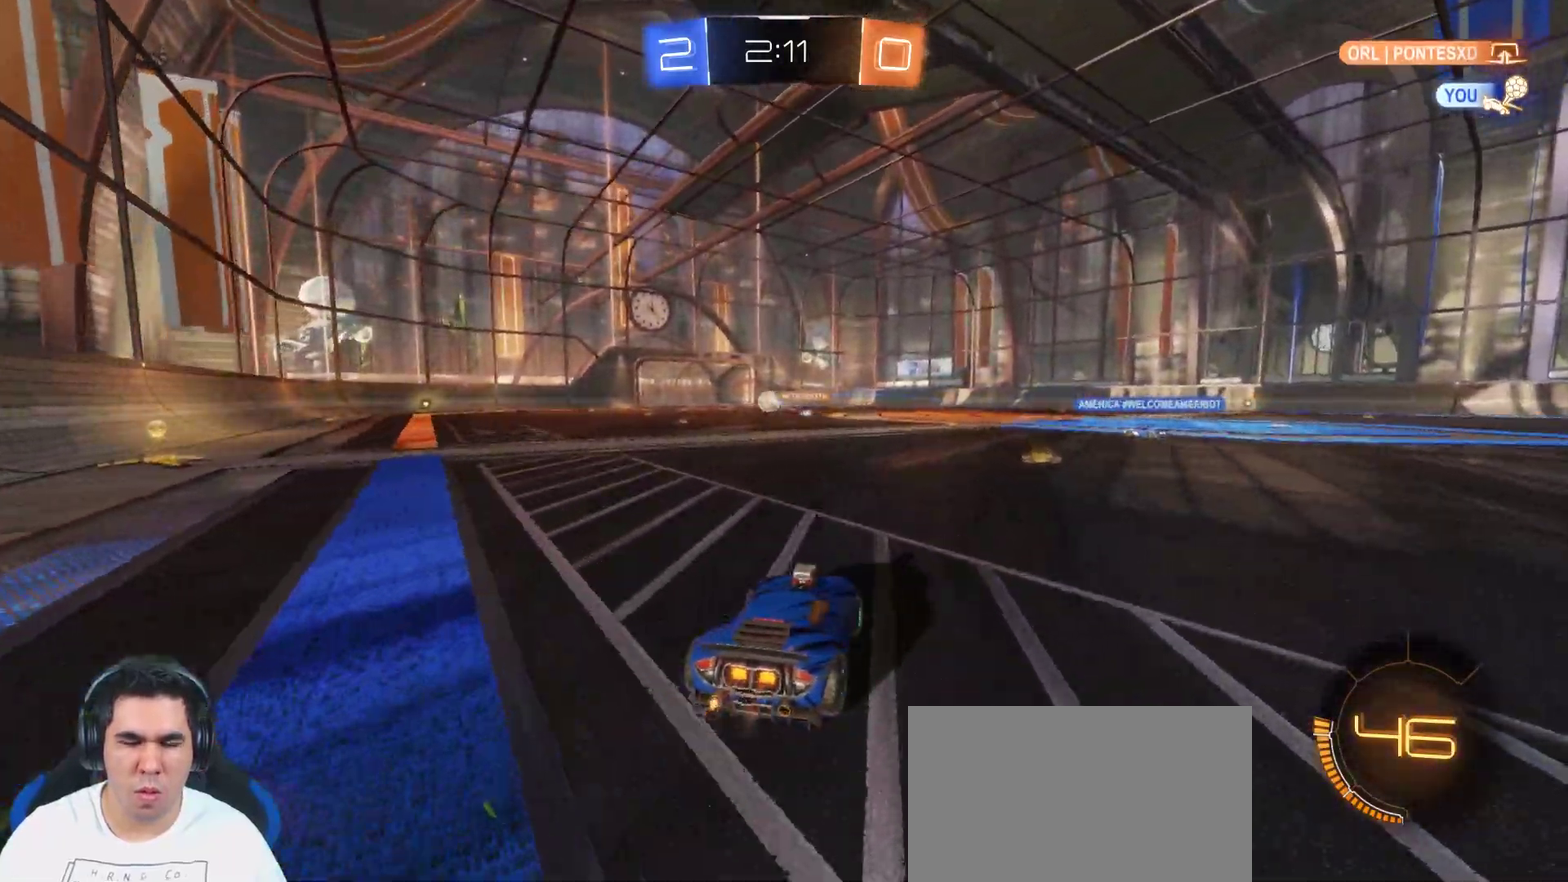
{"buttons": ["R2"], "left_stick": "right", "right_stick": "center", "events": [[433, "left_stick", "down-right"], [483, "left_stick", "right"]]}
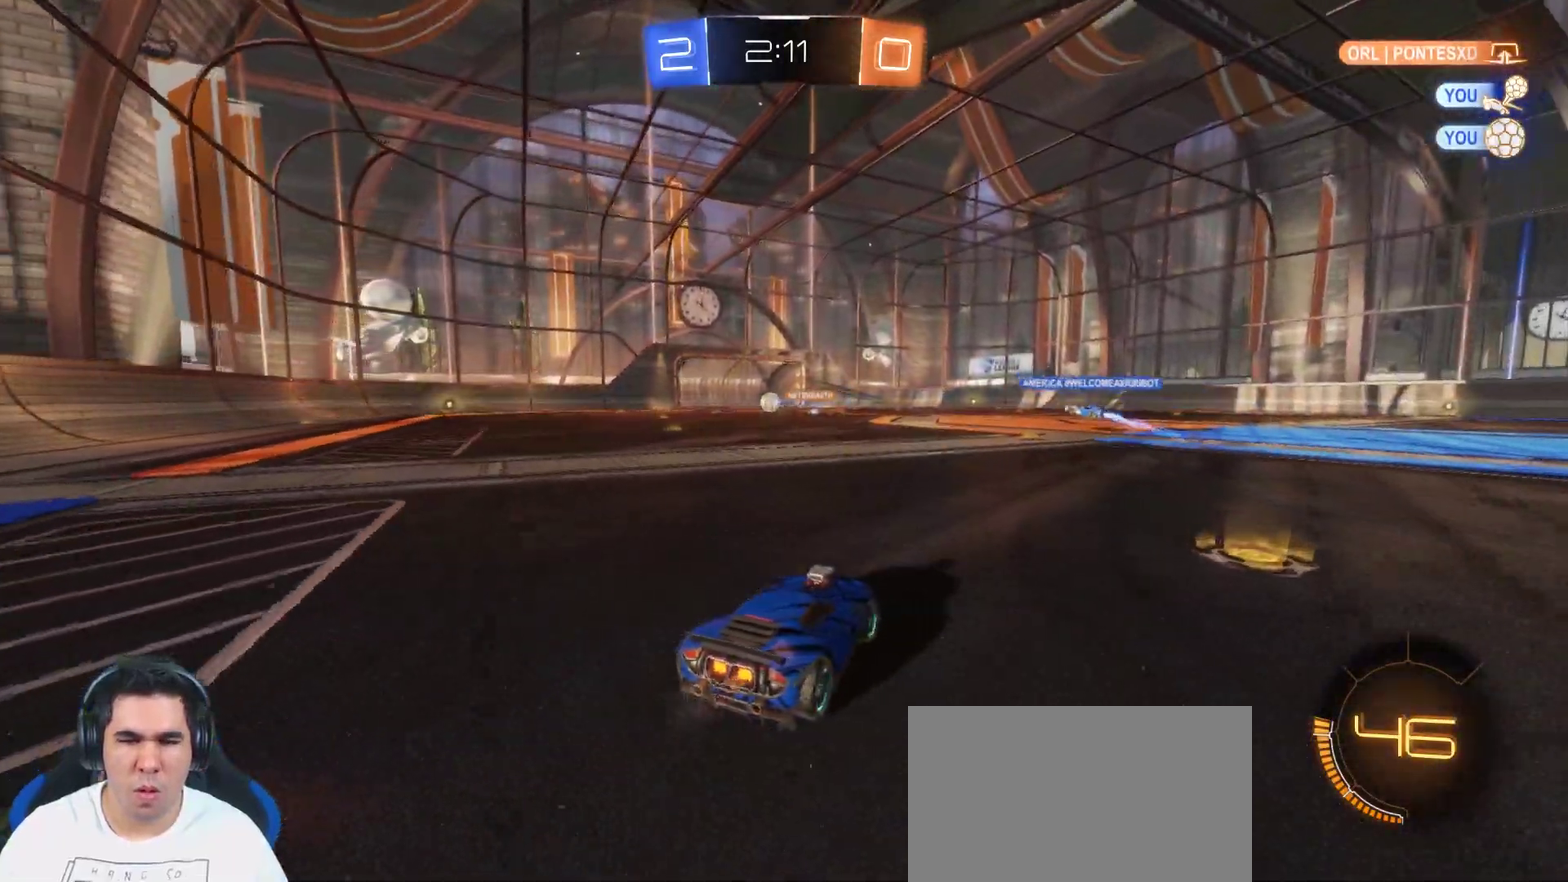
{"buttons": ["R2"], "left_stick": "center", "right_stick": "center", "events": [[467, "left_stick", "center"]]}
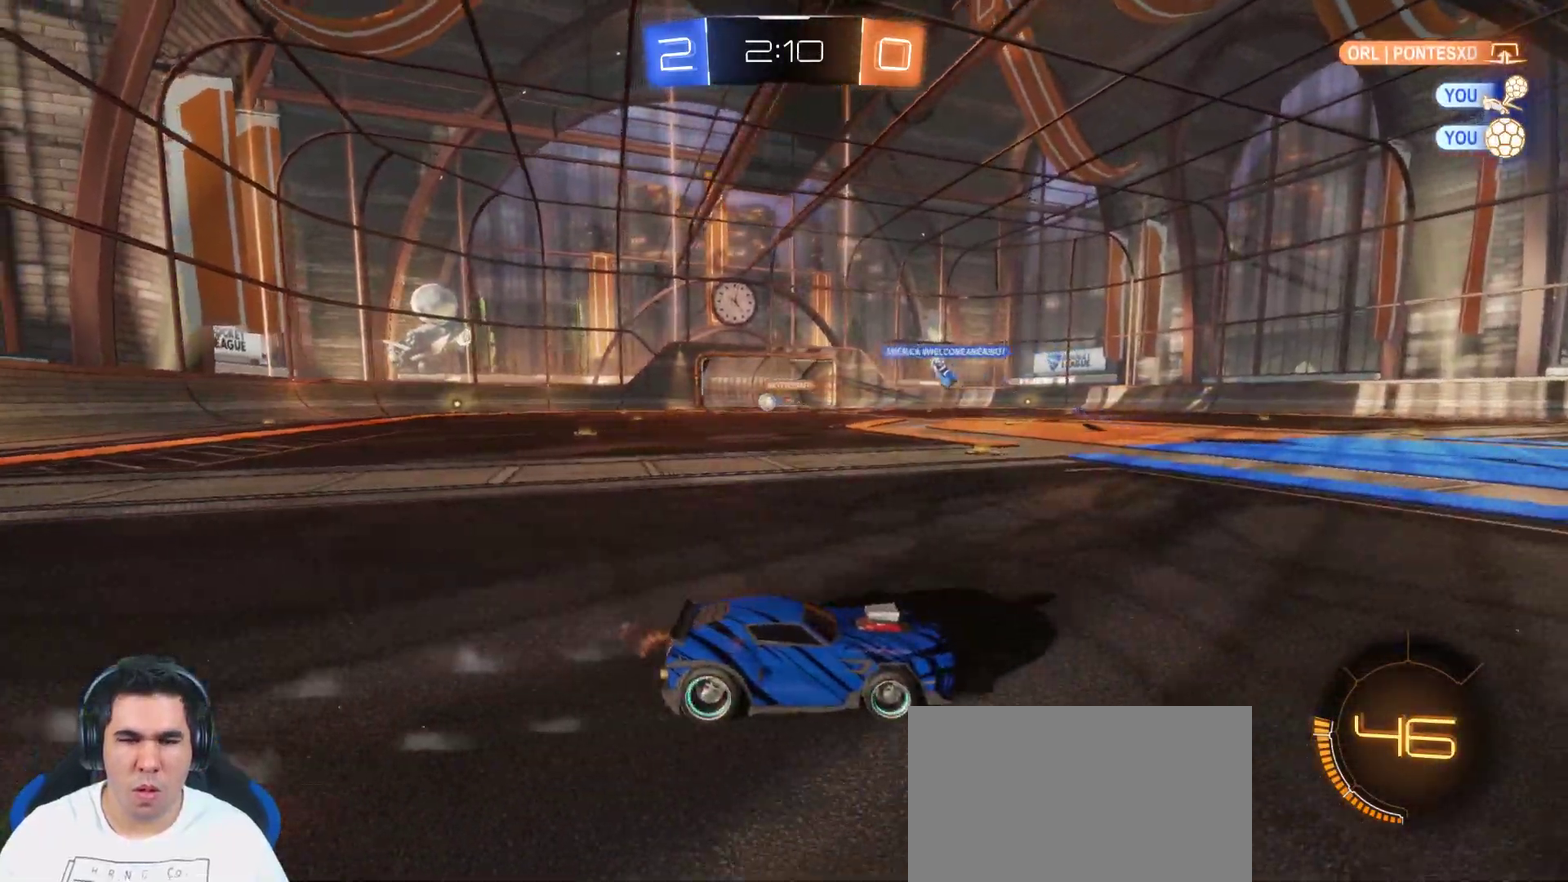
{"buttons": ["R2"], "left_stick": "center", "right_stick": "center", "events": []}
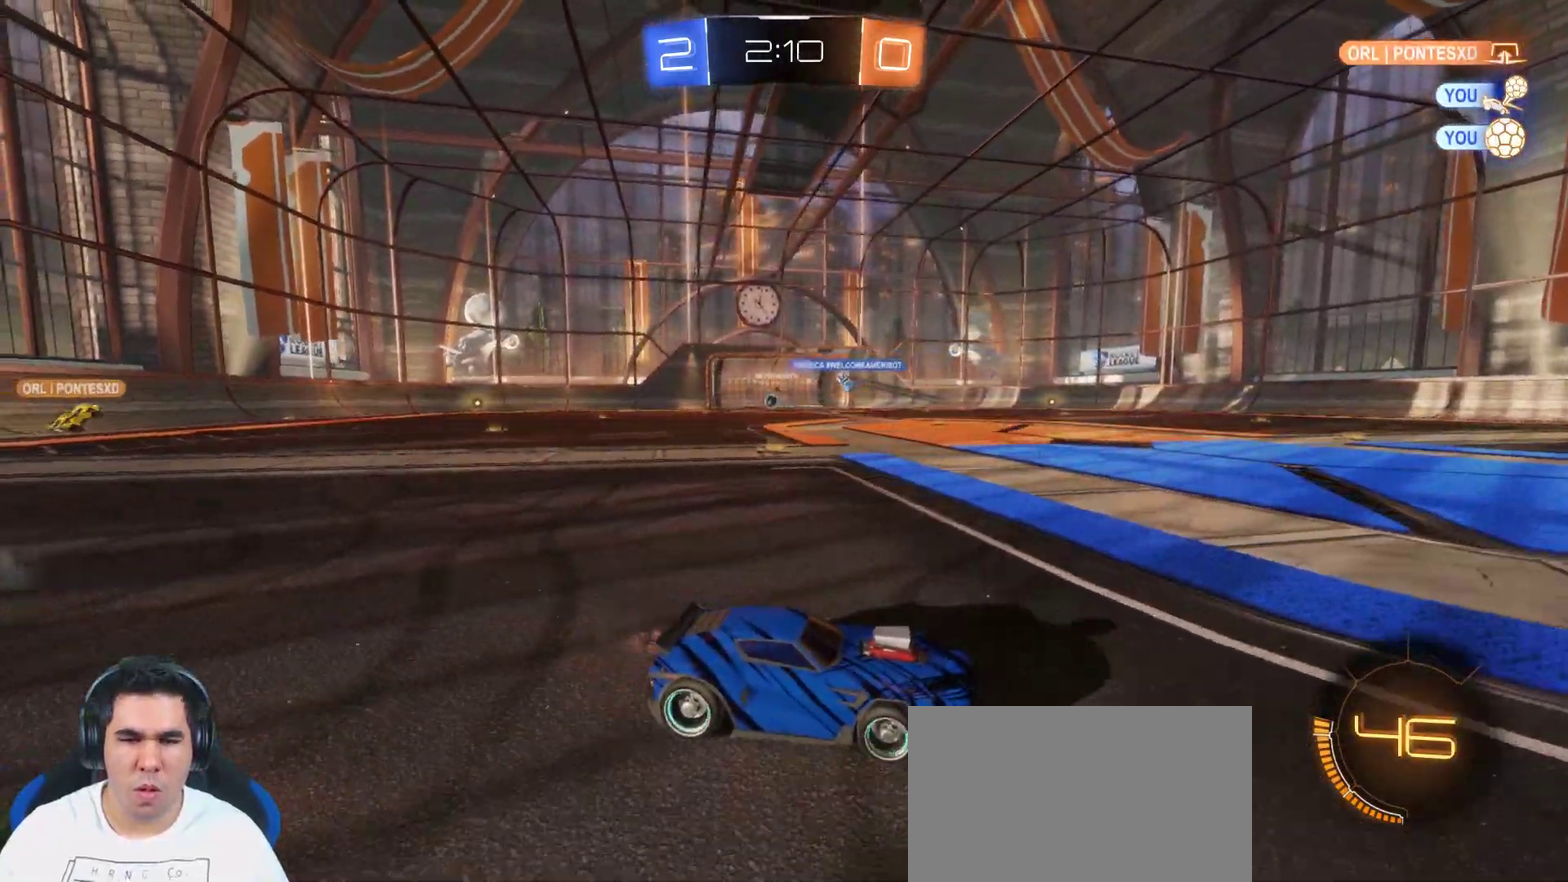
{"buttons": [], "left_stick": "center", "right_stick": "center", "events": [[350, "R2", "up"]]}
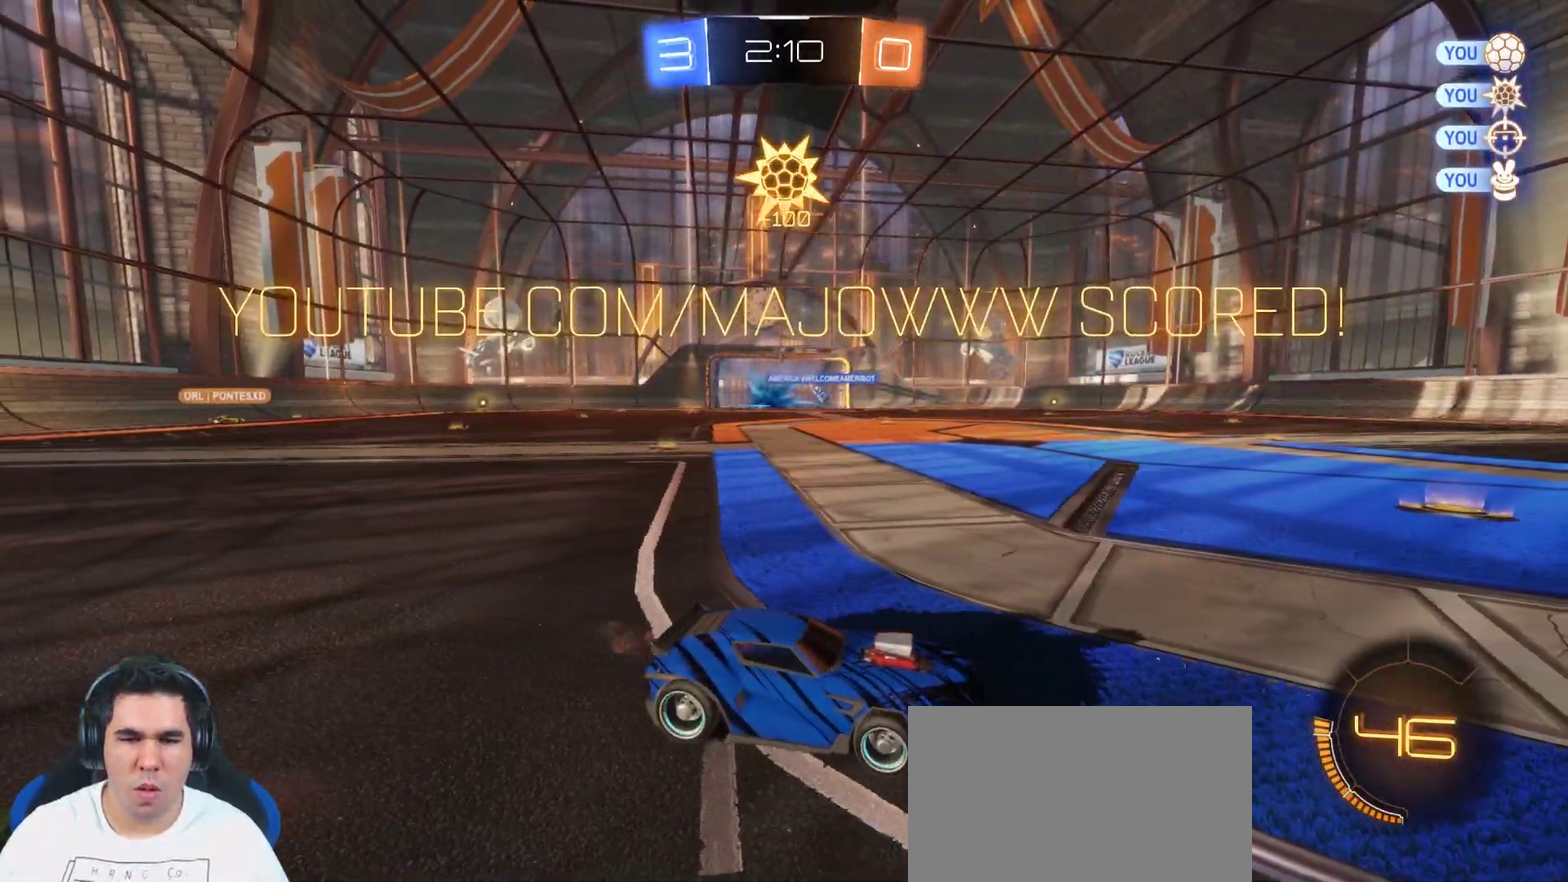
{"buttons": [], "left_stick": "left", "right_stick": "center", "events": [[433, "left_stick", "left"]]}
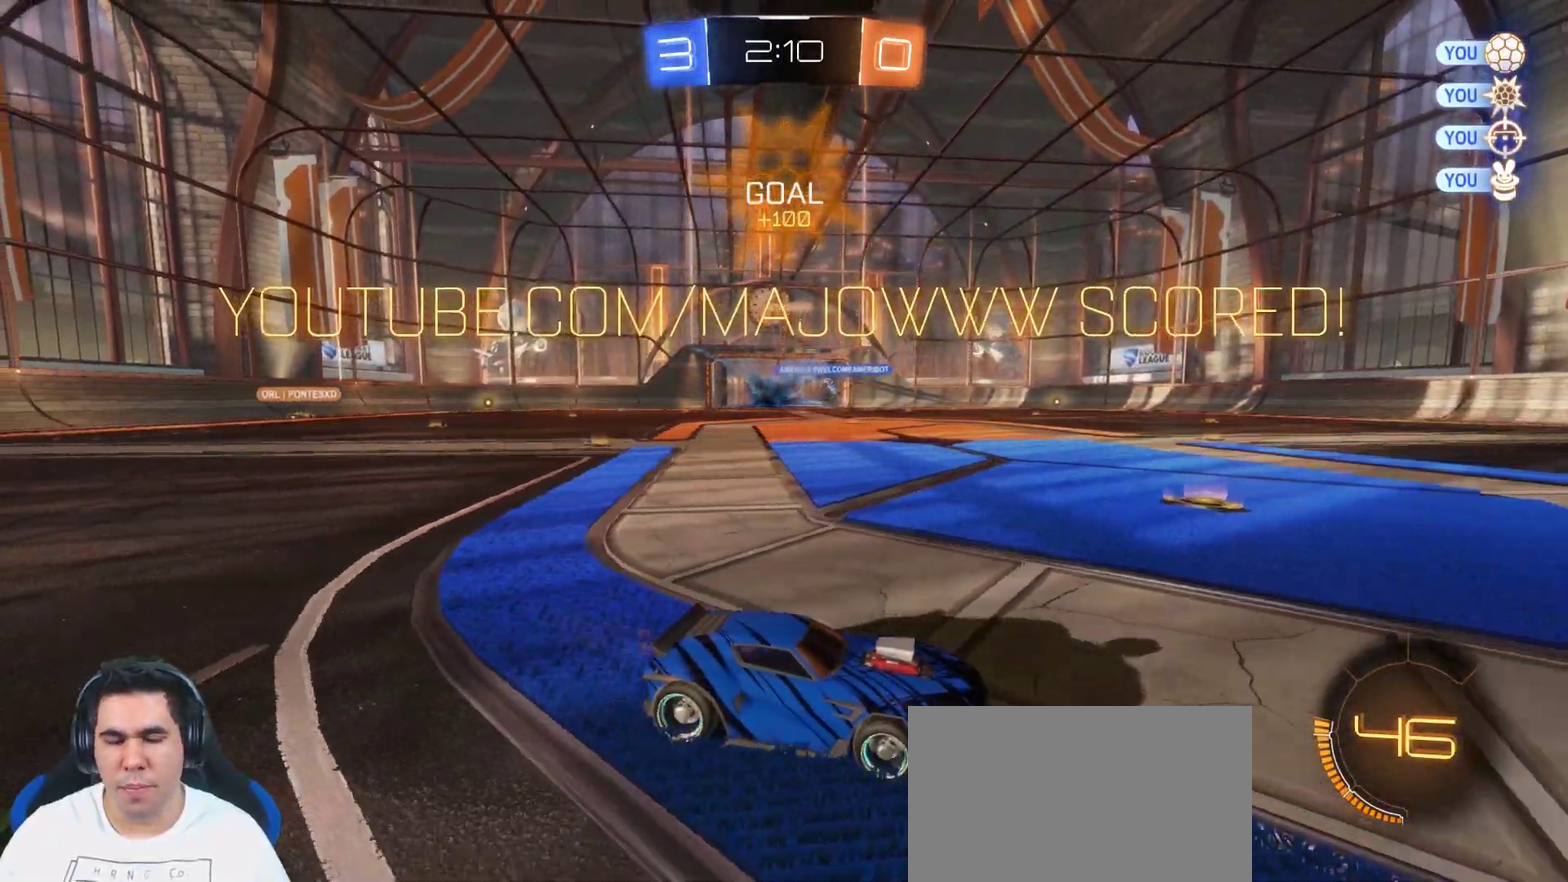
{"buttons": [], "left_stick": "center", "right_stick": "center", "events": [[133, "left_stick", "center"]]}